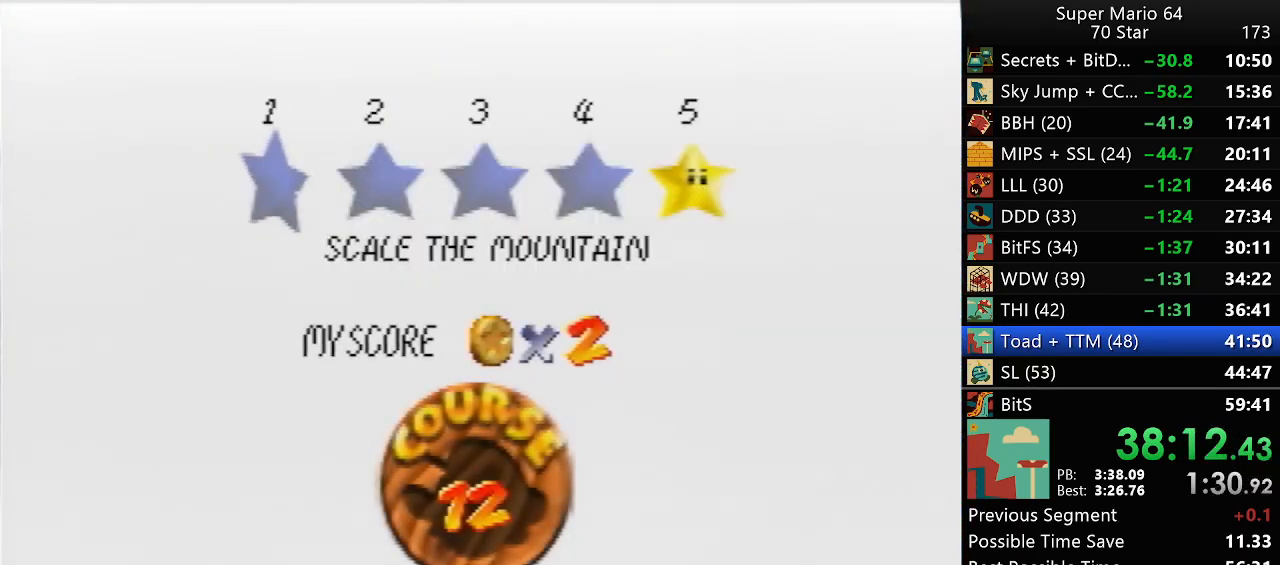
Gameplay with a controller (Nintendo layout); each line is a JSON object with the inputs held at the frame after it. "events" lists button and stick changes between this image and that frame as [ms after this image, input, new state], when the widget could be followed in between. Not read: L1 L3 R3.
{"buttons": [], "left_stick": "center", "events": [[33, "A", "up"], [33, "START", "down"], [50, "START", "up"], [83, "A", "down"], [83, "B", "down"], [150, "A", "up"], [150, "B", "up"], [150, "START", "down"], [233, "A", "down"], [233, "B", "down"], [233, "START", "up"], [283, "A", "up"], [283, "B", "up"], [283, "START", "down"], [350, "A", "down"], [350, "B", "down"], [350, "START", "up"], [433, "A", "up"], [433, "B", "up"]]}
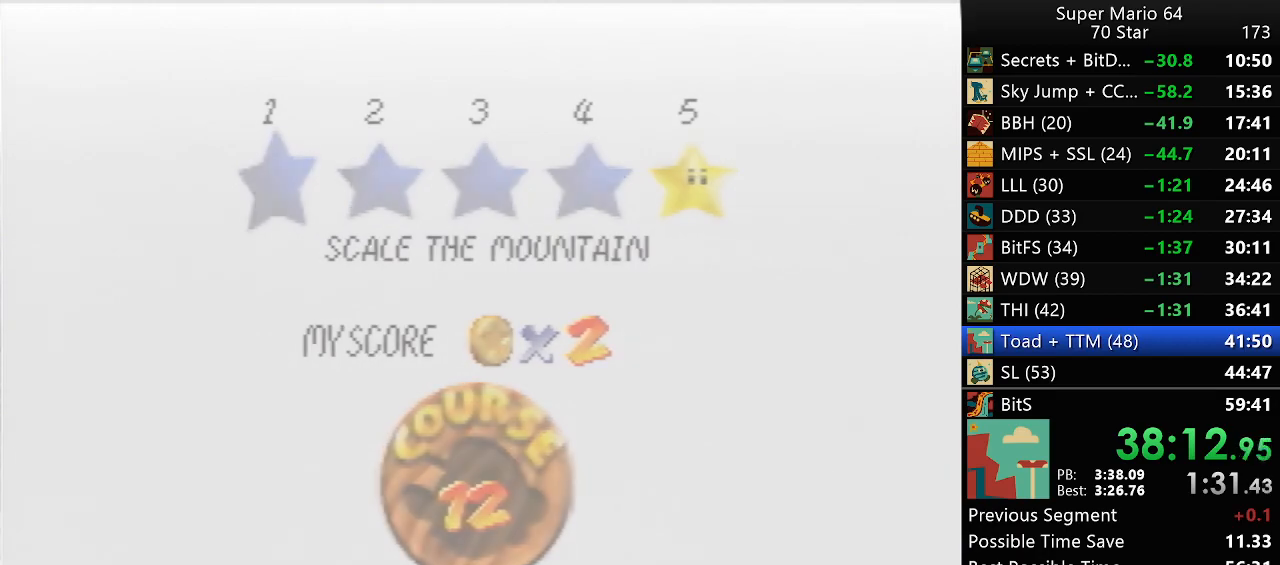
{"buttons": [], "left_stick": "center", "events": []}
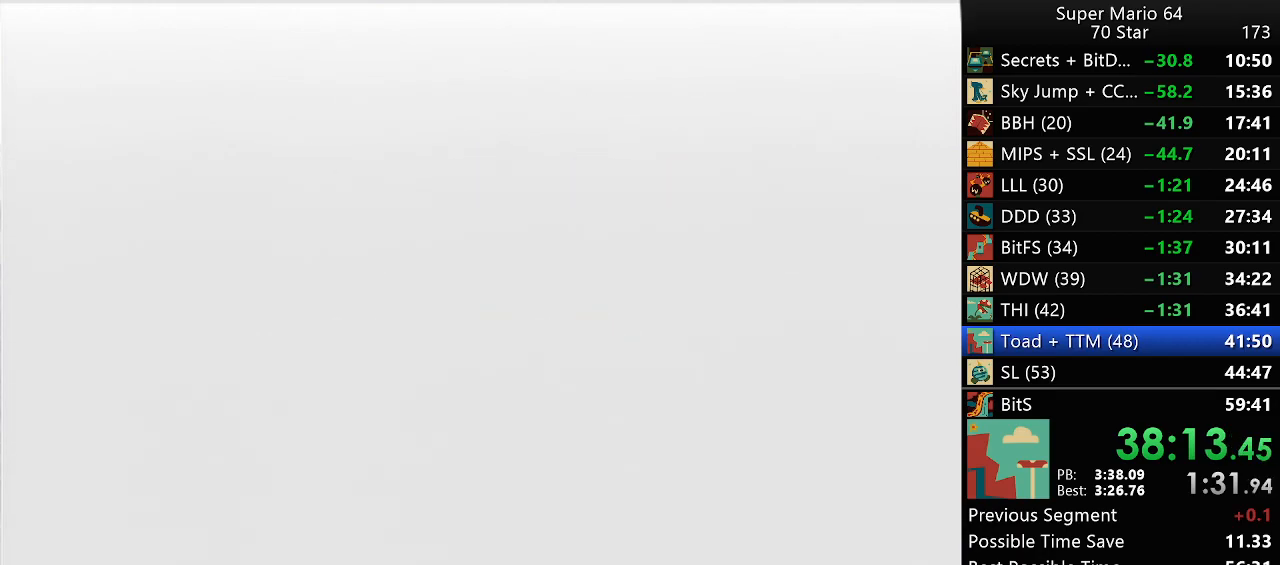
{"buttons": [], "left_stick": "center", "events": []}
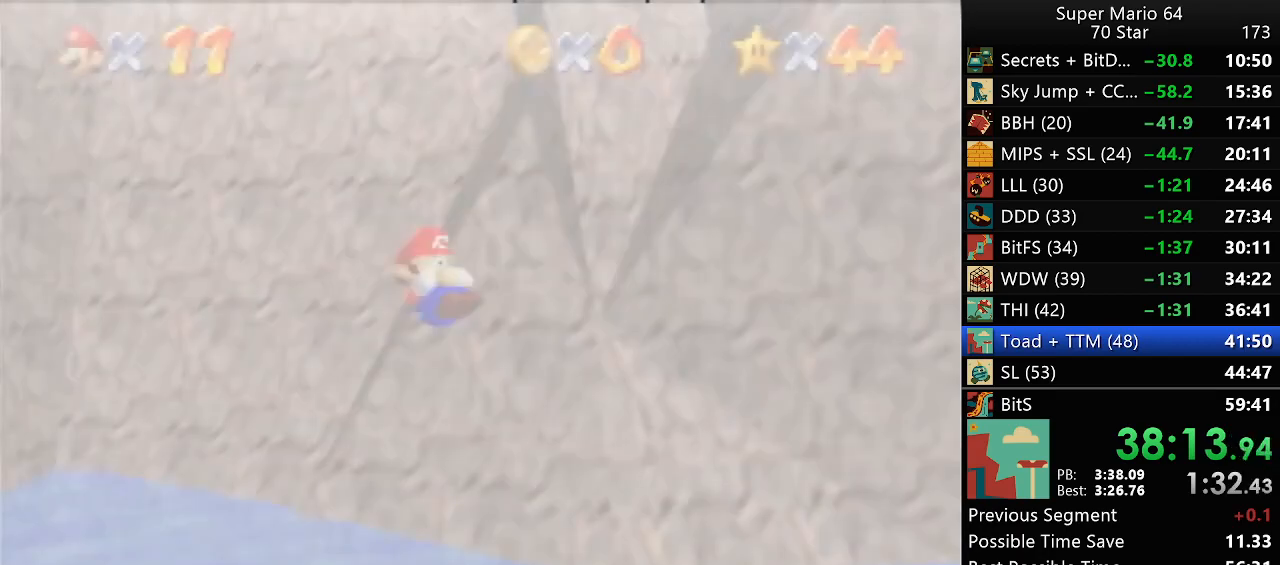
{"buttons": [], "left_stick": "up-right", "events": [[83, "left_stick", "up"], [283, "left_stick", "up-right"], [317, "C_DOWN", "down"], [433, "C_DOWN", "up"]]}
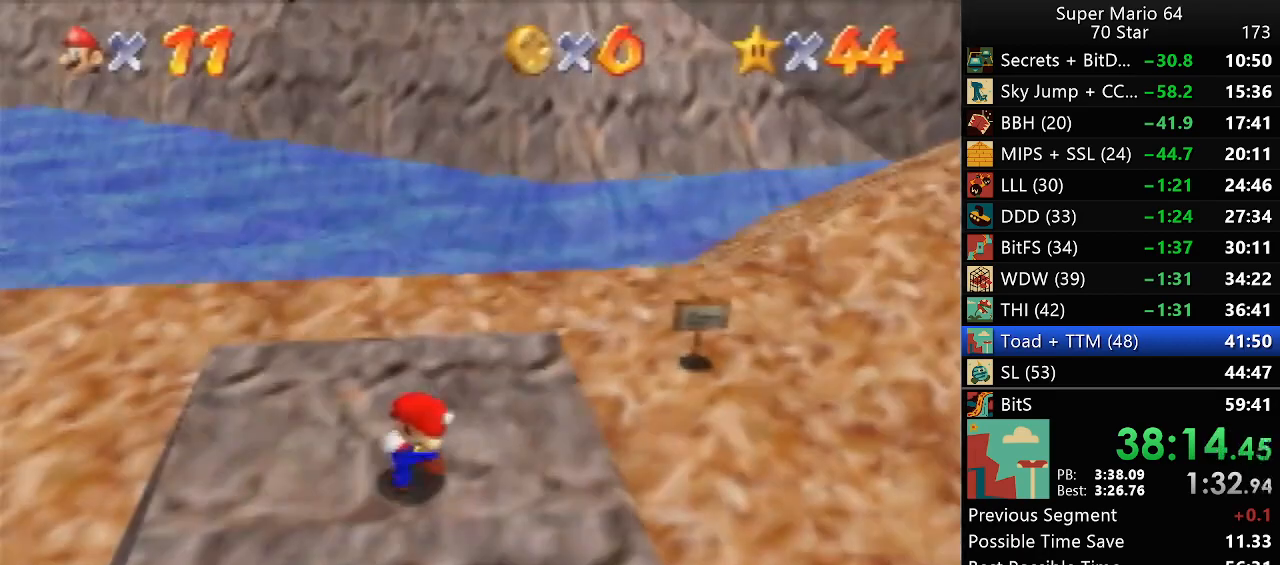
{"buttons": [], "left_stick": "up-right", "events": []}
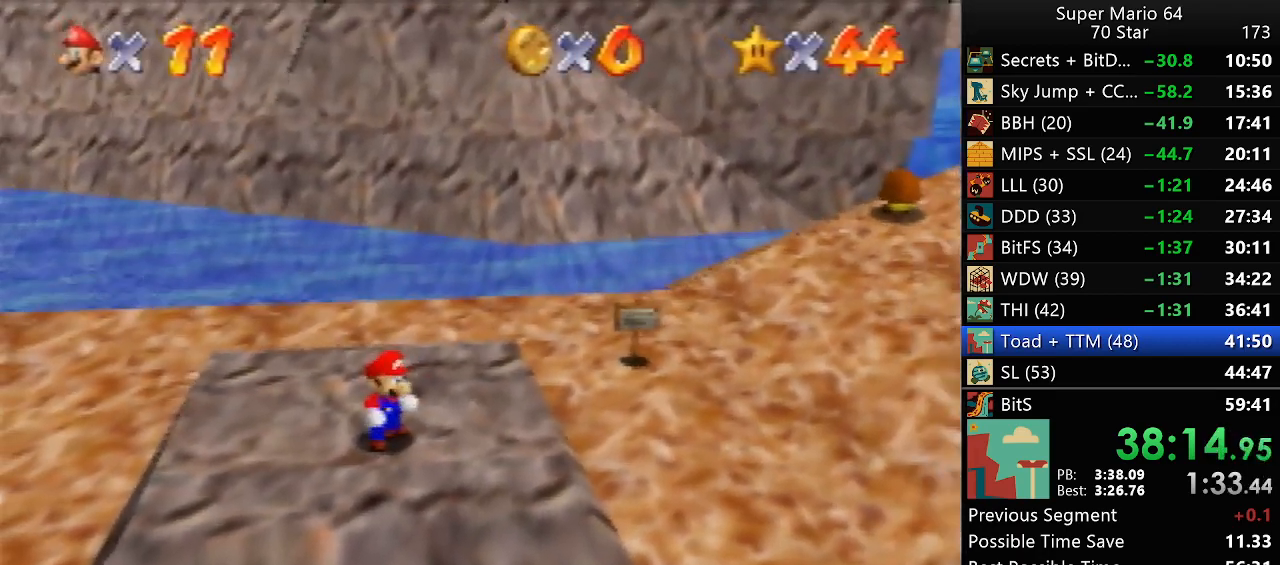
{"buttons": [], "left_stick": "up", "events": [[367, "left_stick", "up"]]}
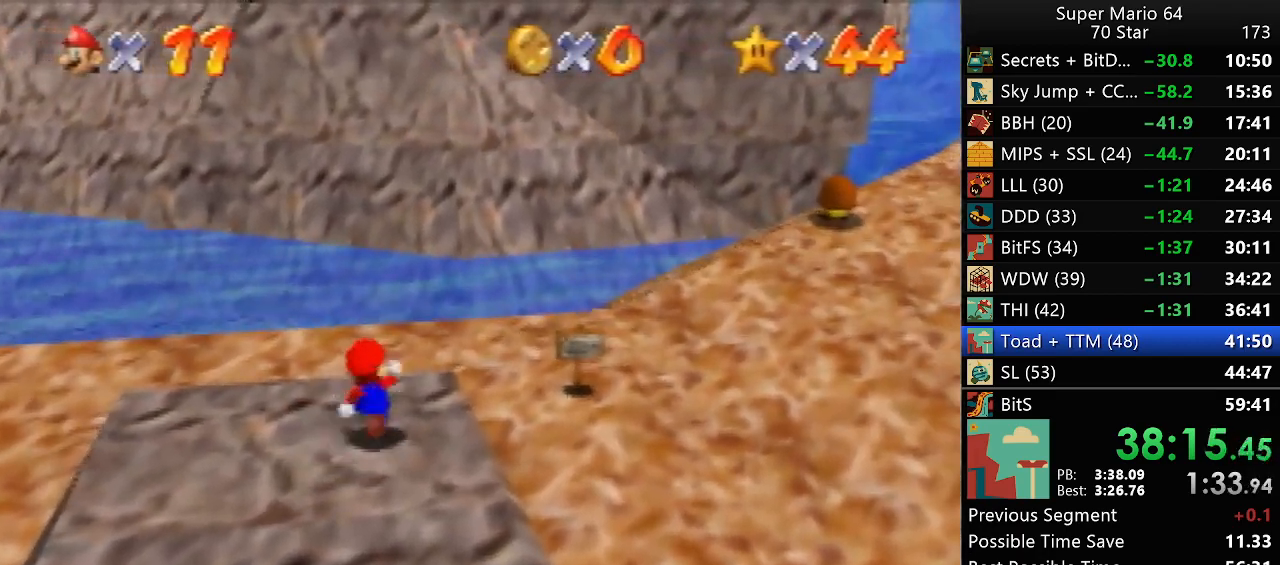
{"buttons": [], "left_stick": "up", "events": []}
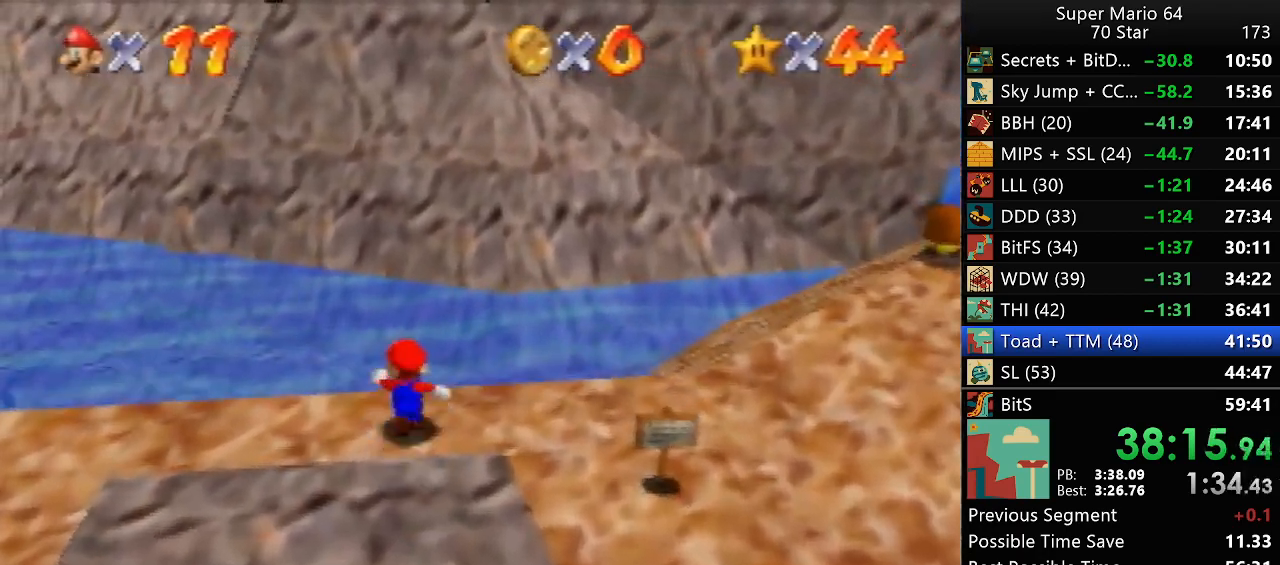
{"buttons": ["A"], "left_stick": "up", "events": [[67, "Z", "down"], [133, "A", "down"], [167, "Z", "up"]]}
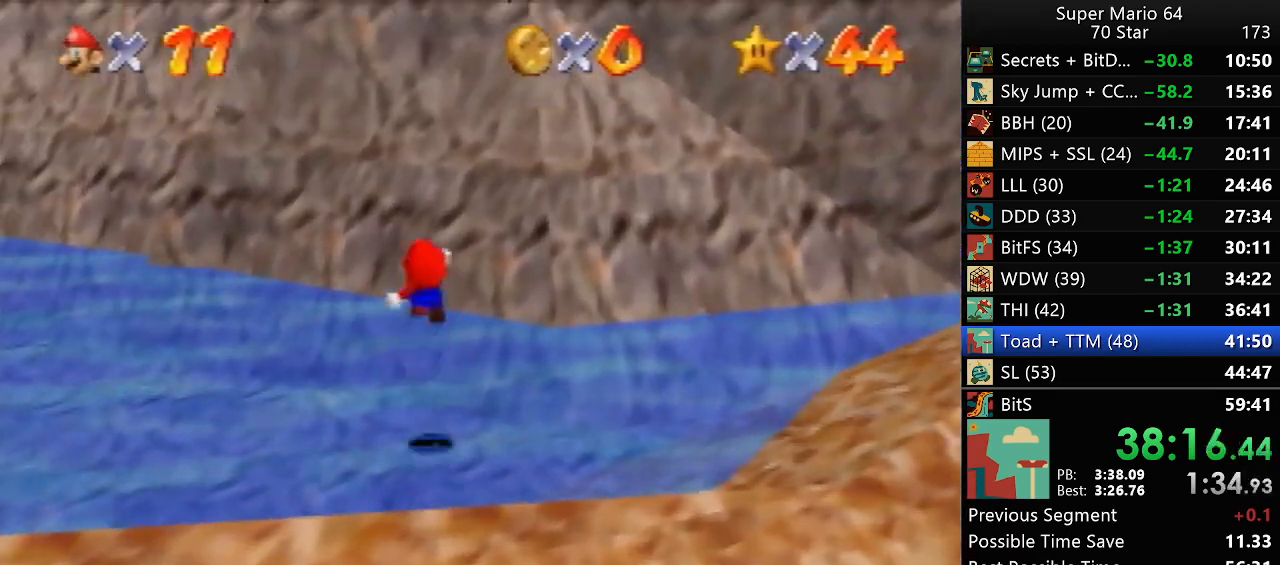
{"buttons": ["C_LEFT"], "left_stick": "up", "events": [[67, "A", "up"], [400, "C_LEFT", "down"]]}
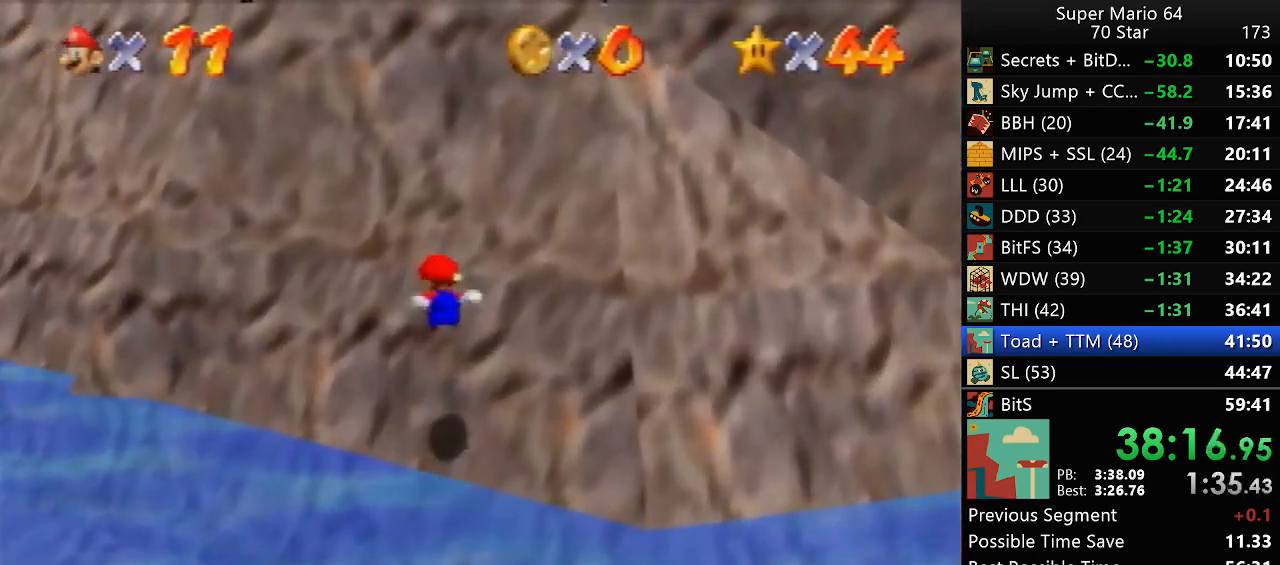
{"buttons": [], "left_stick": "up", "events": [[17, "C_LEFT", "up"], [267, "A", "down"], [300, "B", "down"], [367, "A", "up"], [367, "B", "up"]]}
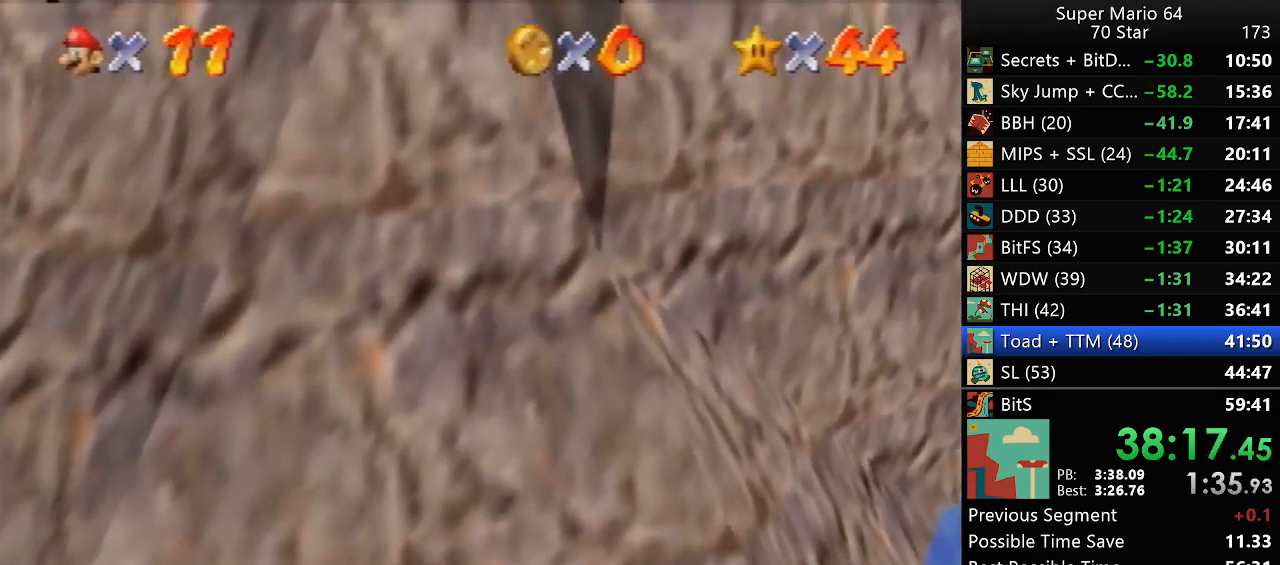
{"buttons": ["C_LEFT"], "left_stick": "up-left", "events": [[67, "C_LEFT", "down"], [133, "C_LEFT", "up"], [133, "left_stick", "up-left"], [200, "C_LEFT", "down"], [300, "C_LEFT", "up"], [367, "C_LEFT", "down"], [450, "C_LEFT", "up"], [500, "C_LEFT", "down"]]}